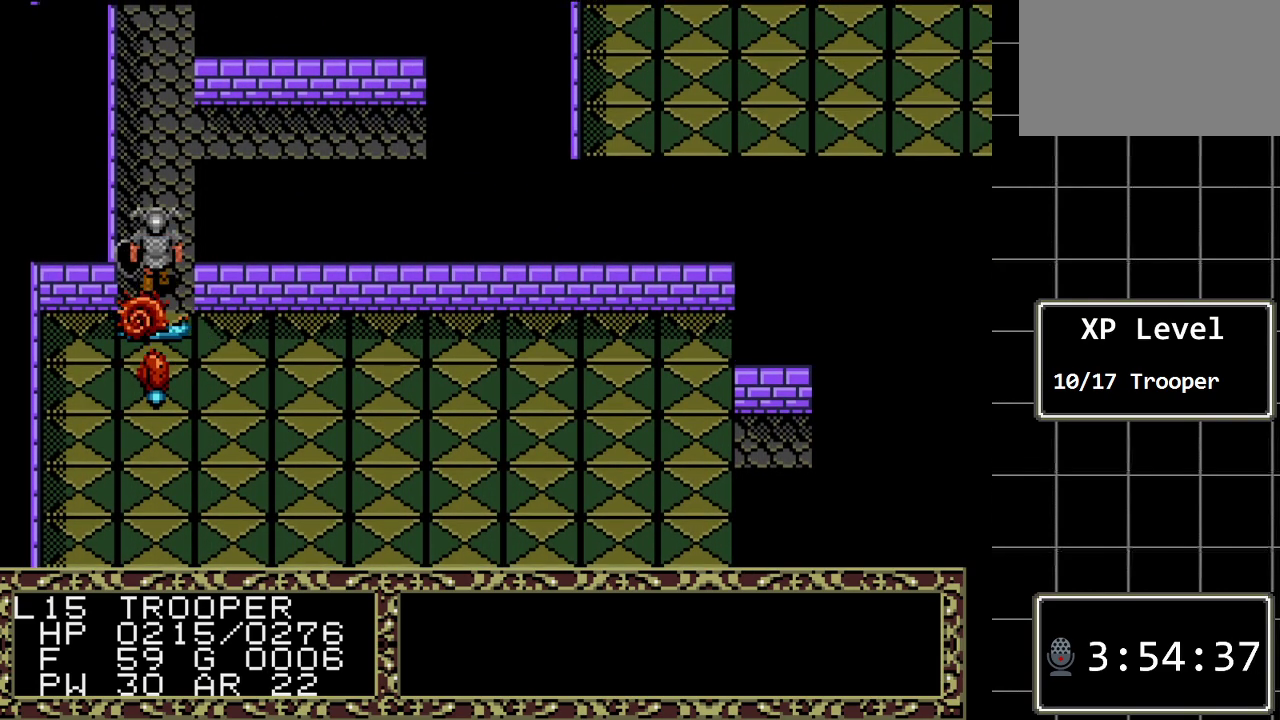
Gameplay with a controller (Xbox layout); each line is a JSON object with the inputs held at the frame after it. "events" lists button and stick changes between this image and that frame as [ms after this image, input, new state], when the widget could be followed in between. Not read: L1 L2 L3 R1 R2 R3.
{"buttons": ["DPAD_UP"], "events": []}
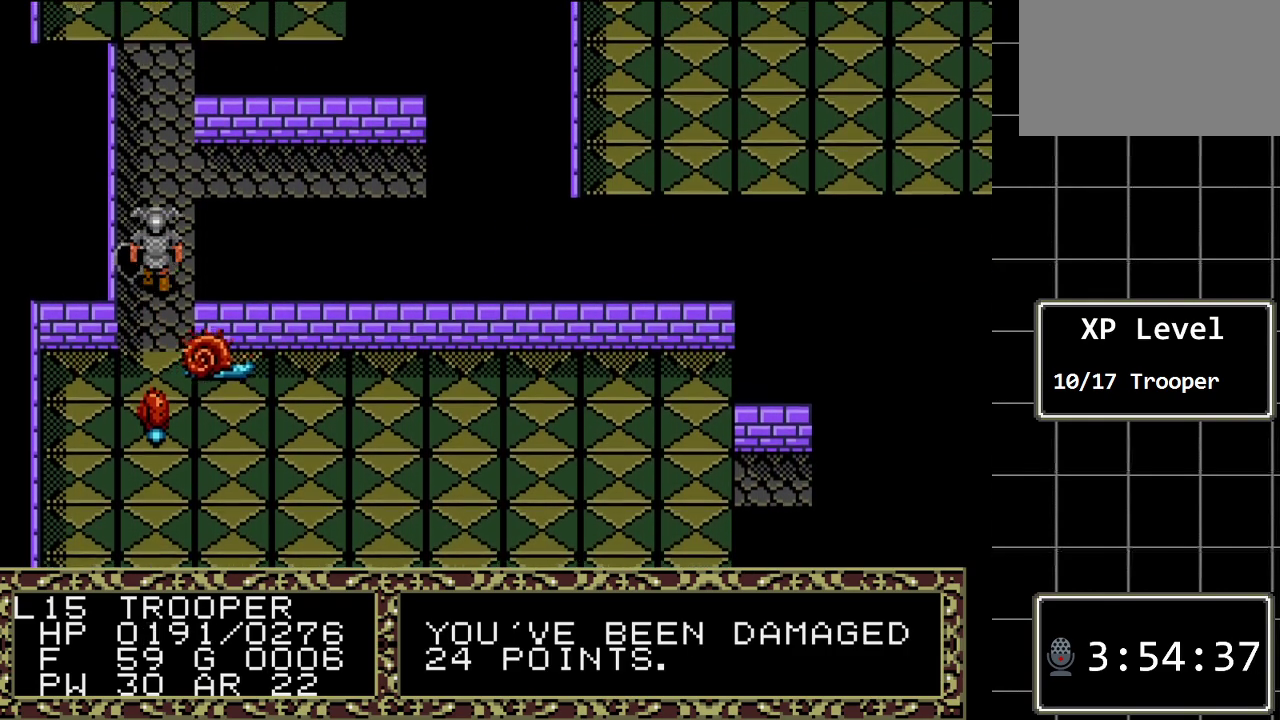
{"buttons": ["DPAD_RIGHT"], "events": [[317, "DPAD_RIGHT", "down"], [350, "DPAD_UP", "up"]]}
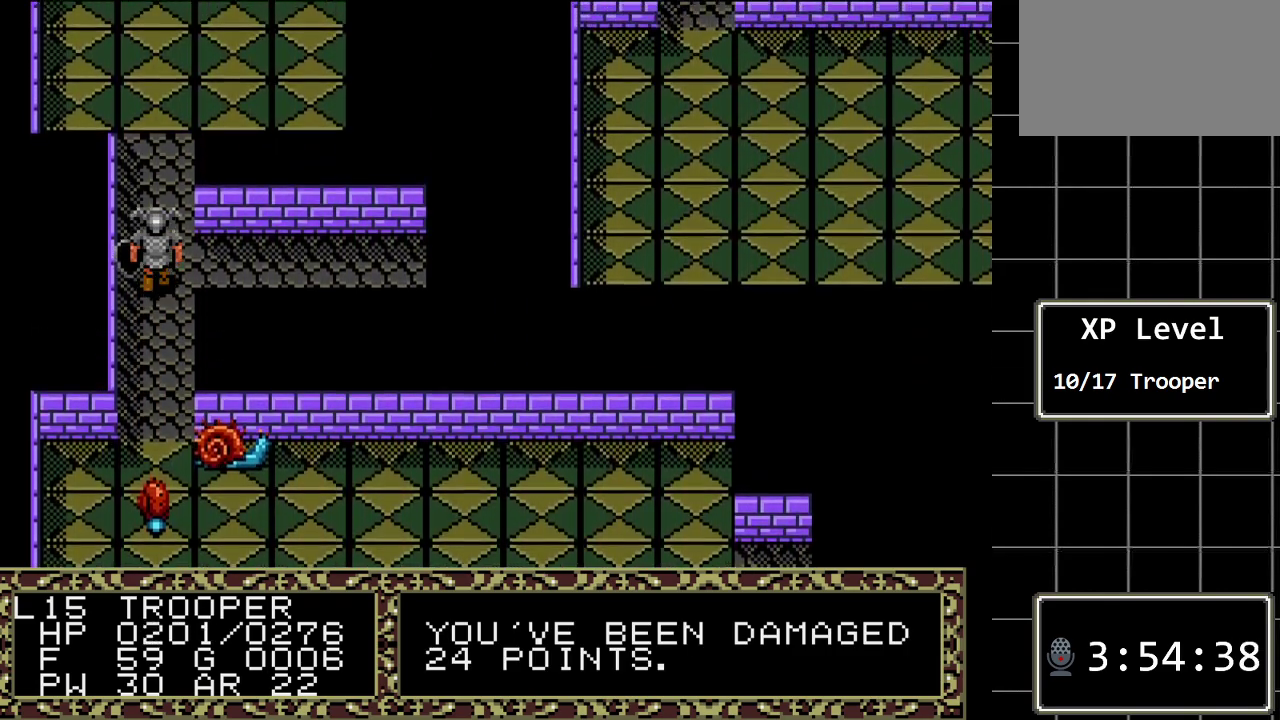
{"buttons": ["DPAD_RIGHT"], "events": []}
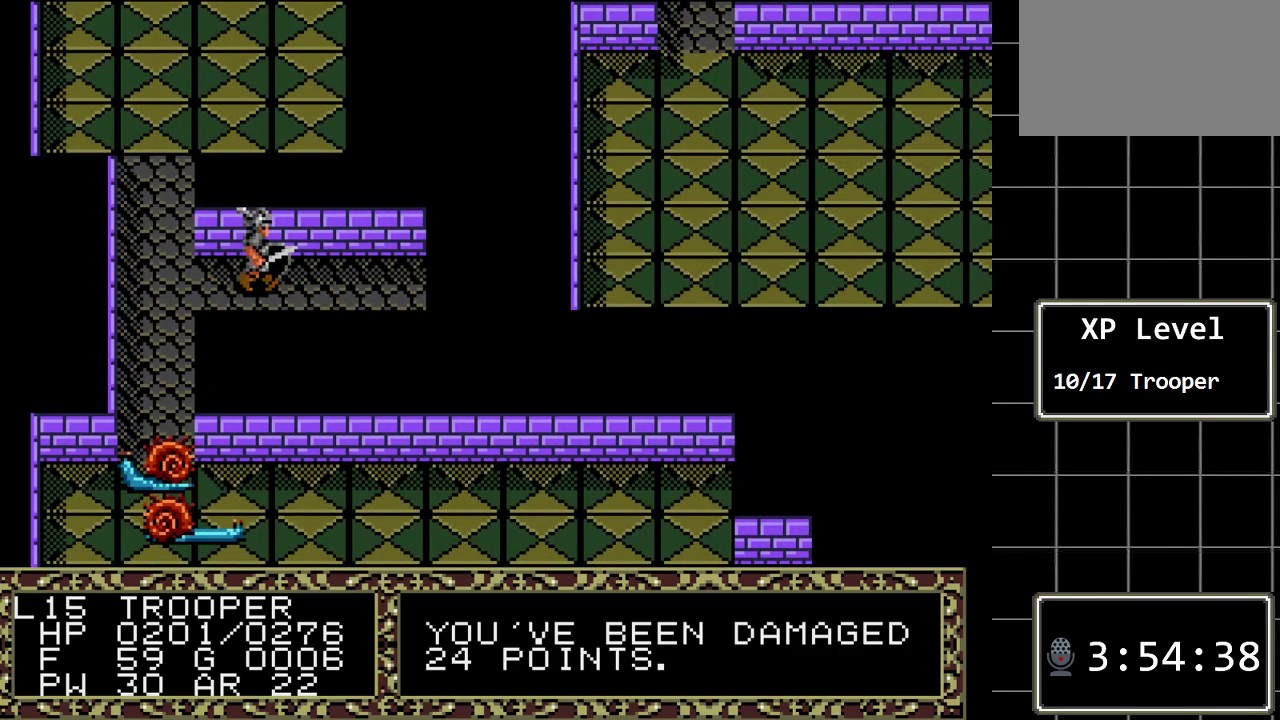
{"buttons": ["DPAD_RIGHT"], "events": []}
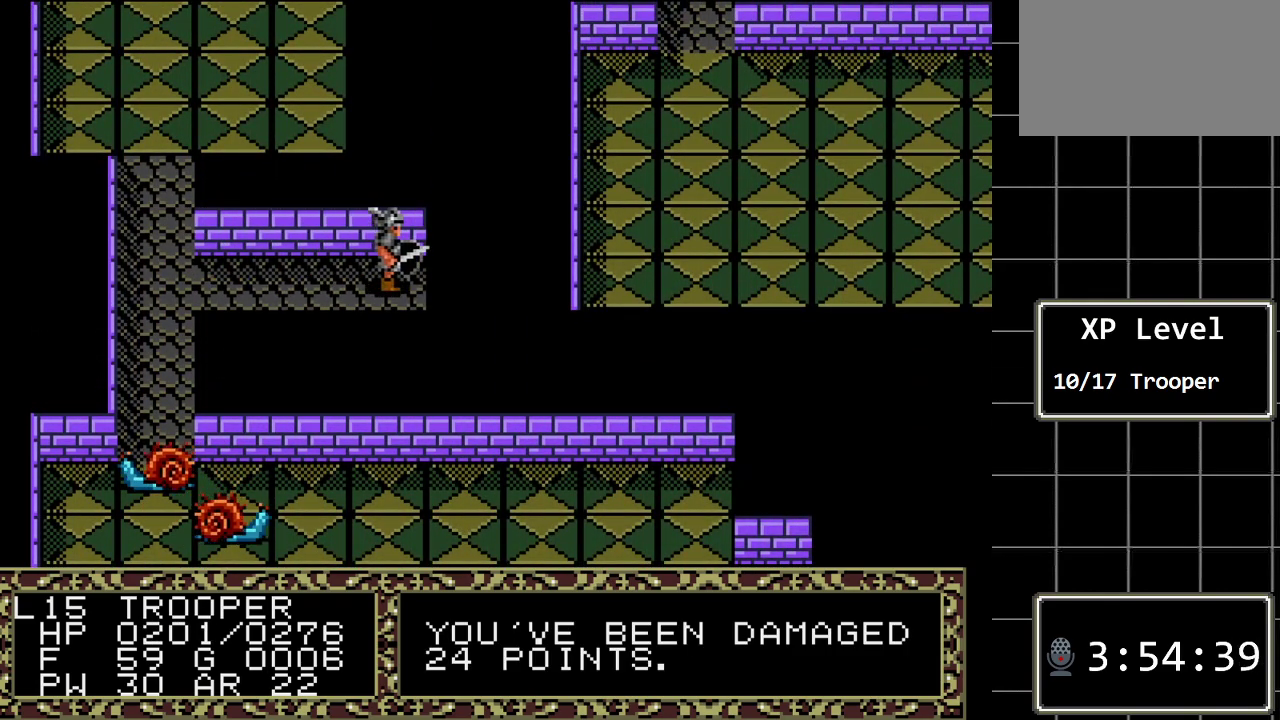
{"buttons": ["DPAD_UP"], "events": [[167, "DPAD_RIGHT", "up"], [317, "DPAD_UP", "down"]]}
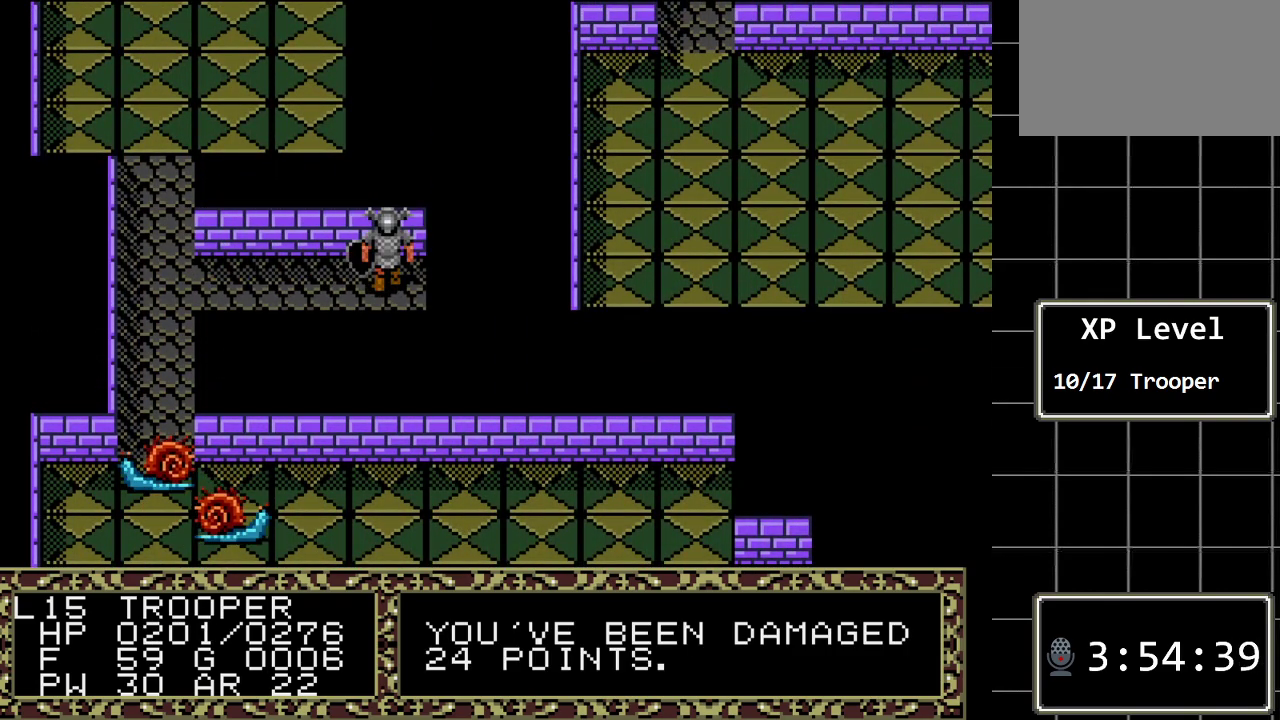
{"buttons": ["DPAD_LEFT"], "events": [[117, "DPAD_UP", "up"], [200, "DPAD_LEFT", "down"]]}
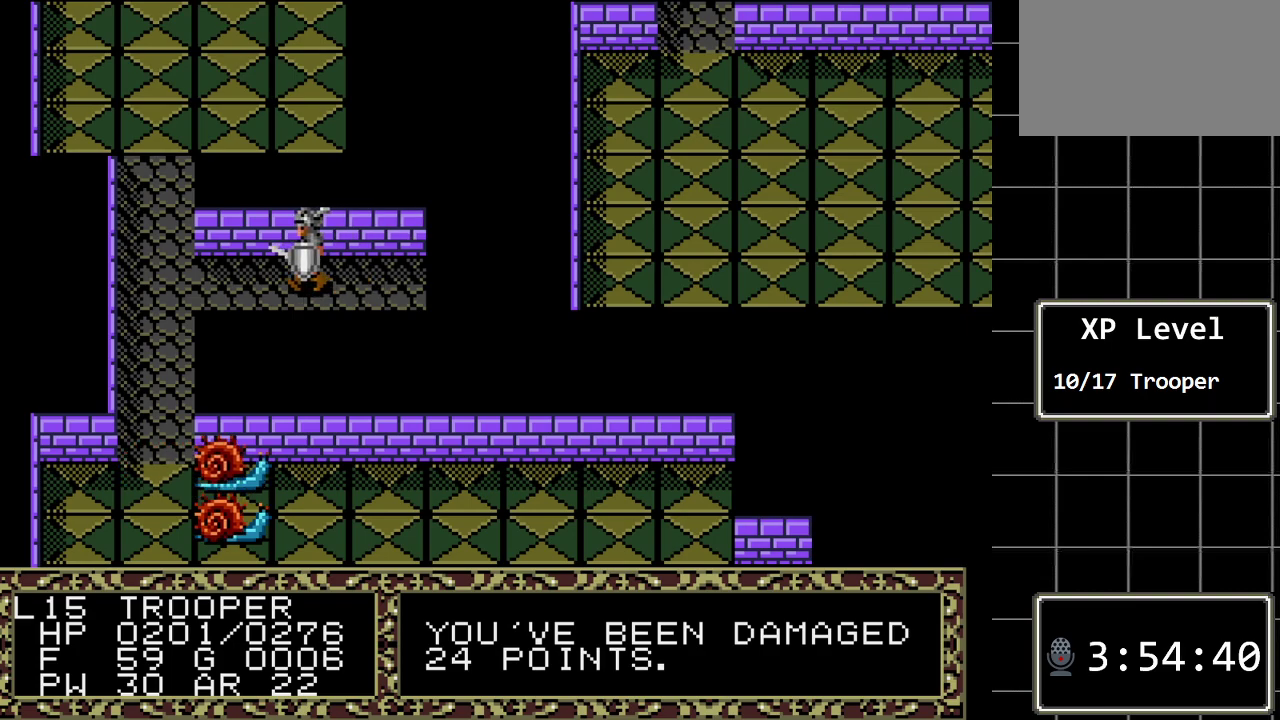
{"buttons": ["DPAD_LEFT"], "events": []}
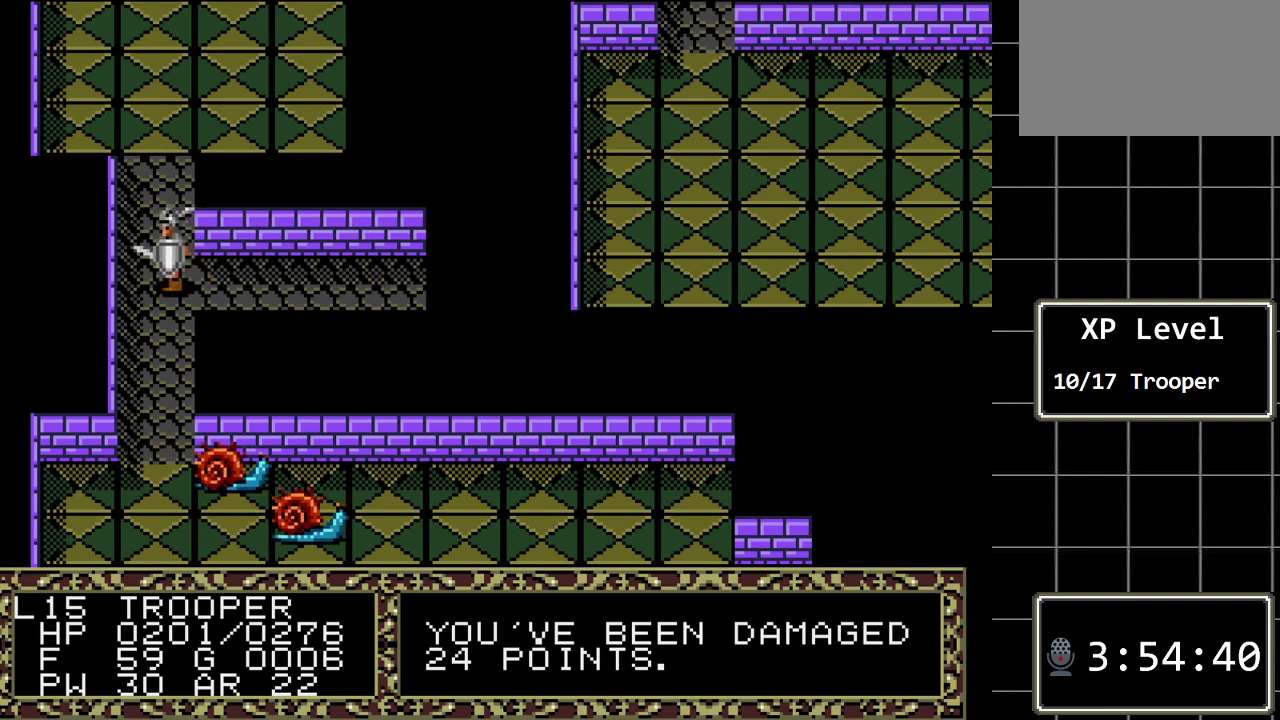
{"buttons": ["DPAD_UP"], "events": [[33, "DPAD_UP", "down"], [67, "DPAD_LEFT", "up"]]}
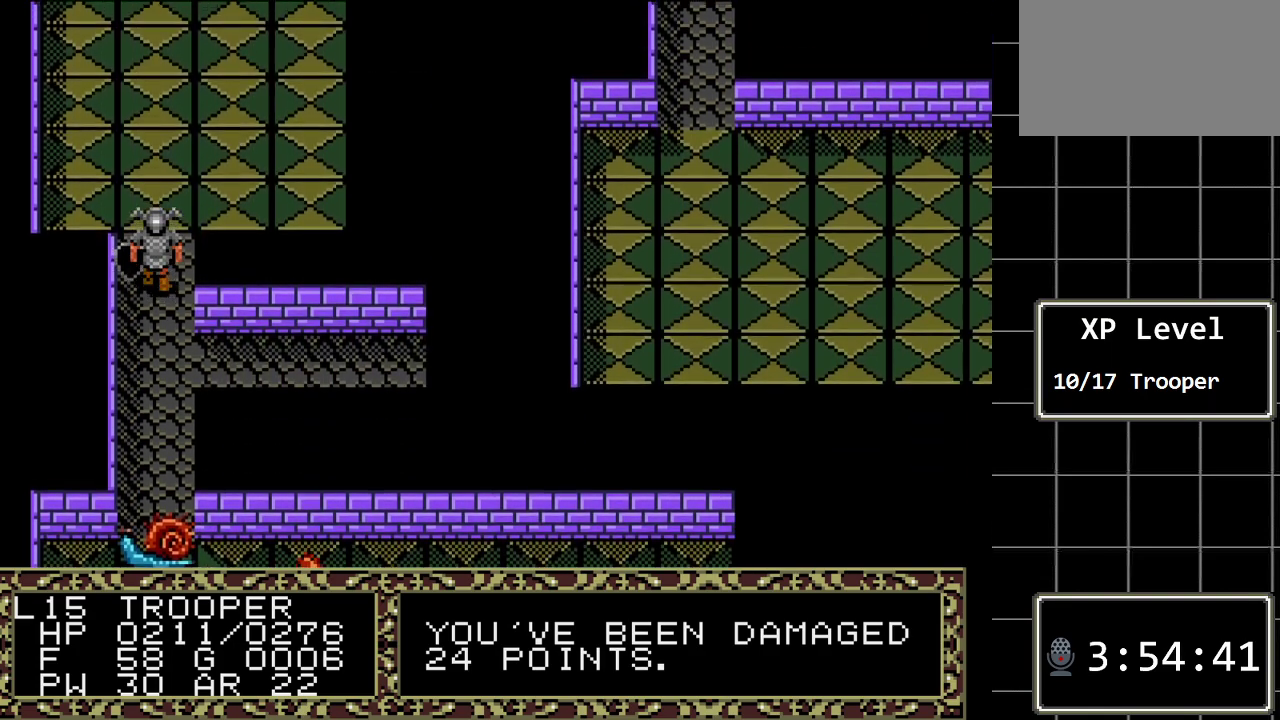
{"buttons": ["DPAD_RIGHT"], "events": [[183, "DPAD_RIGHT", "down"], [217, "DPAD_UP", "up"]]}
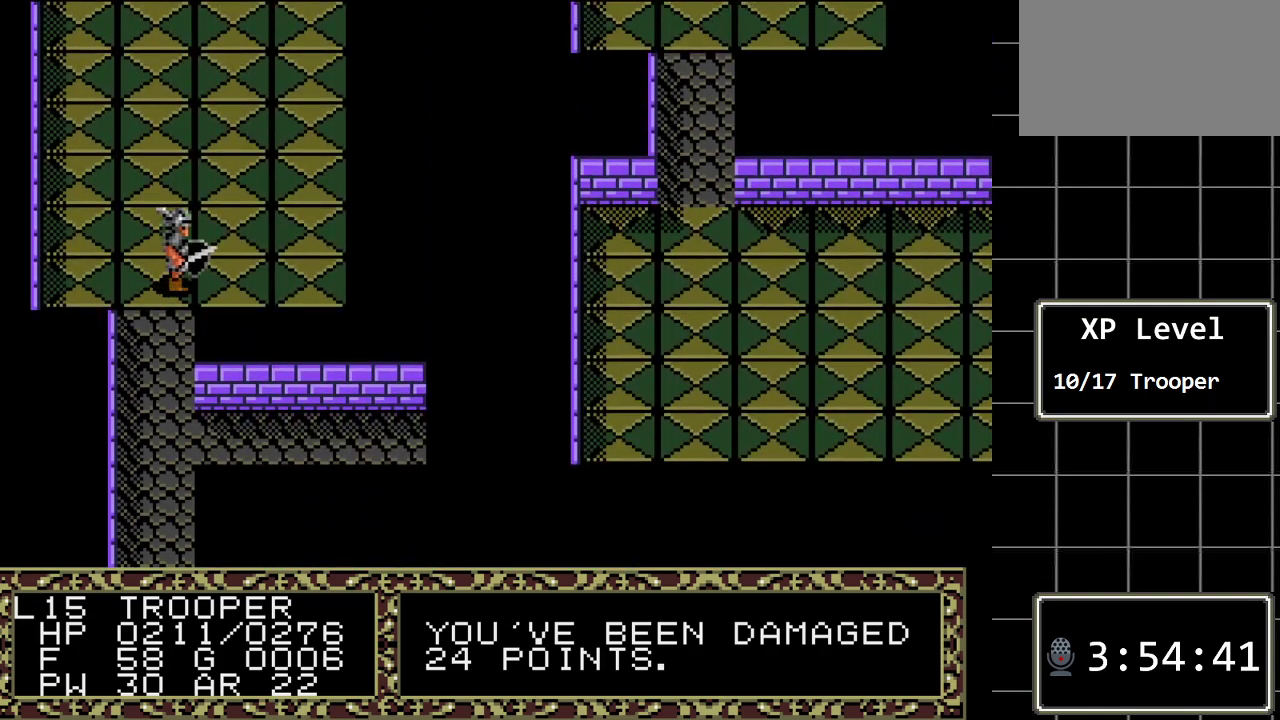
{"buttons": ["DPAD_UP", "DPAD_RIGHT"], "events": [[483, "DPAD_UP", "down"]]}
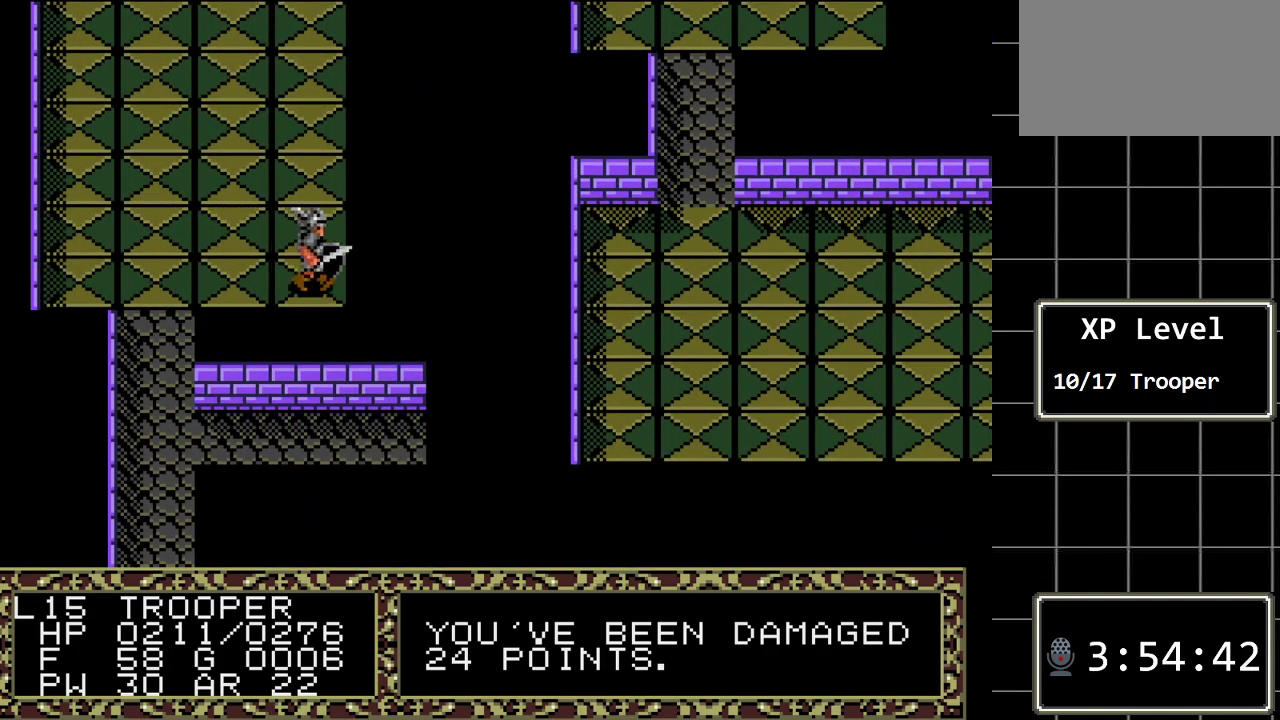
{"buttons": ["DPAD_UP"], "events": [[17, "DPAD_RIGHT", "up"]]}
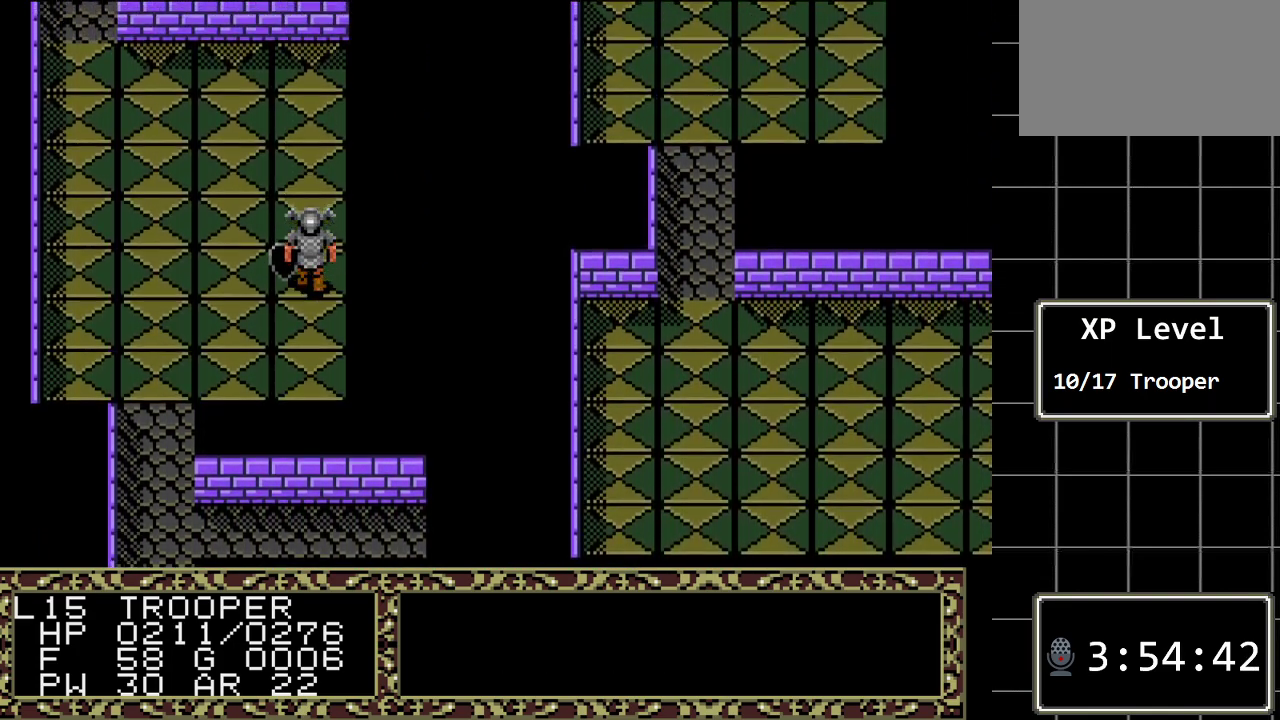
{"buttons": ["DPAD_UP"], "events": []}
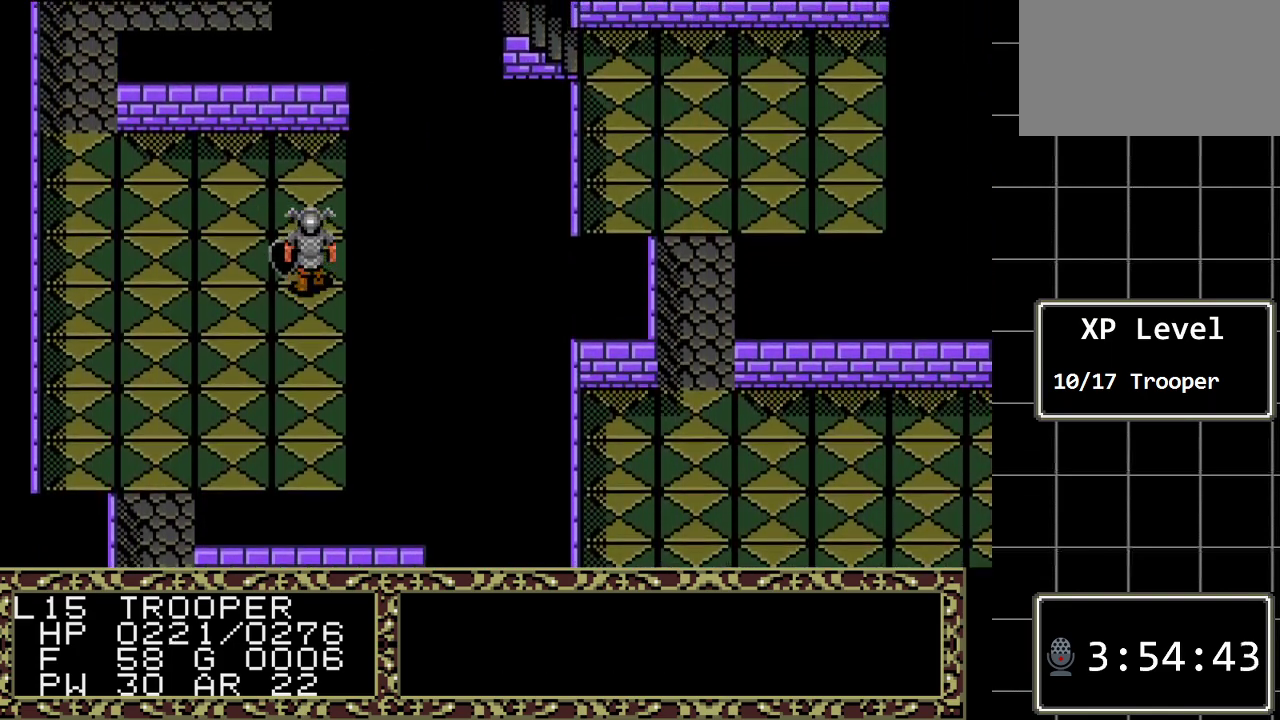
{"buttons": ["DPAD_UP", "DPAD_LEFT"], "events": [[450, "DPAD_LEFT", "down"]]}
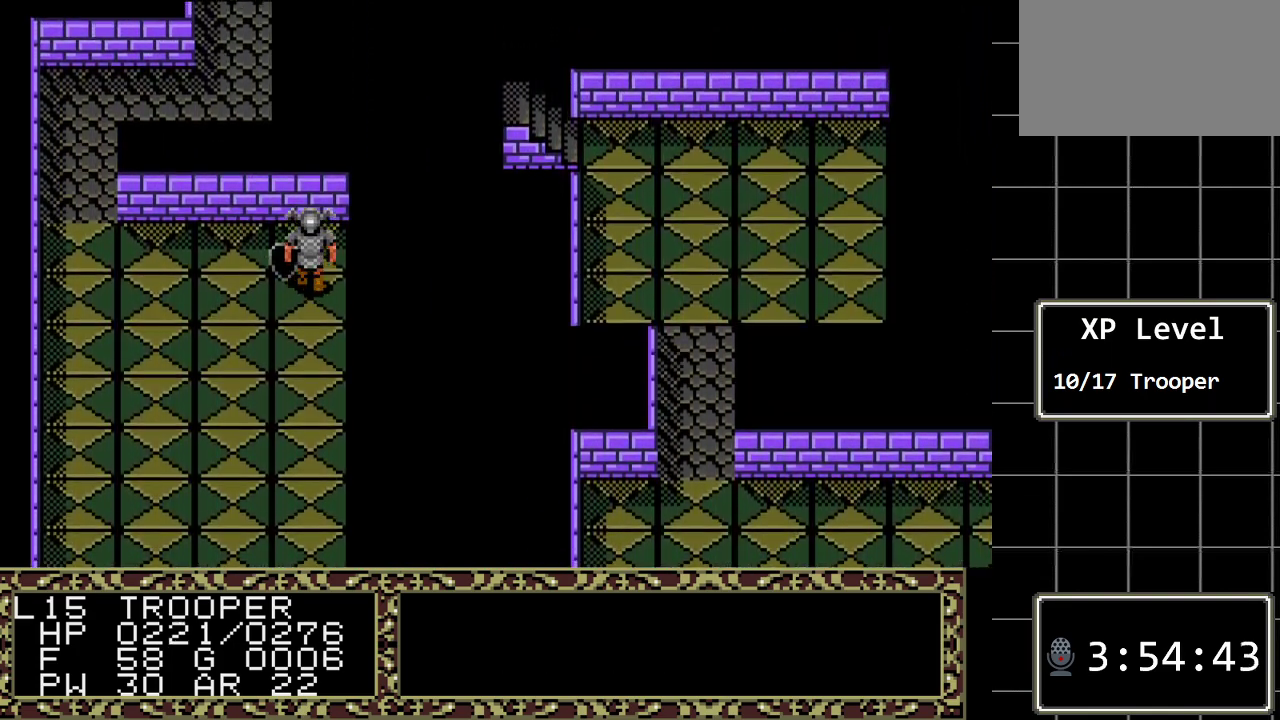
{"buttons": ["DPAD_LEFT"], "events": [[17, "DPAD_UP", "up"]]}
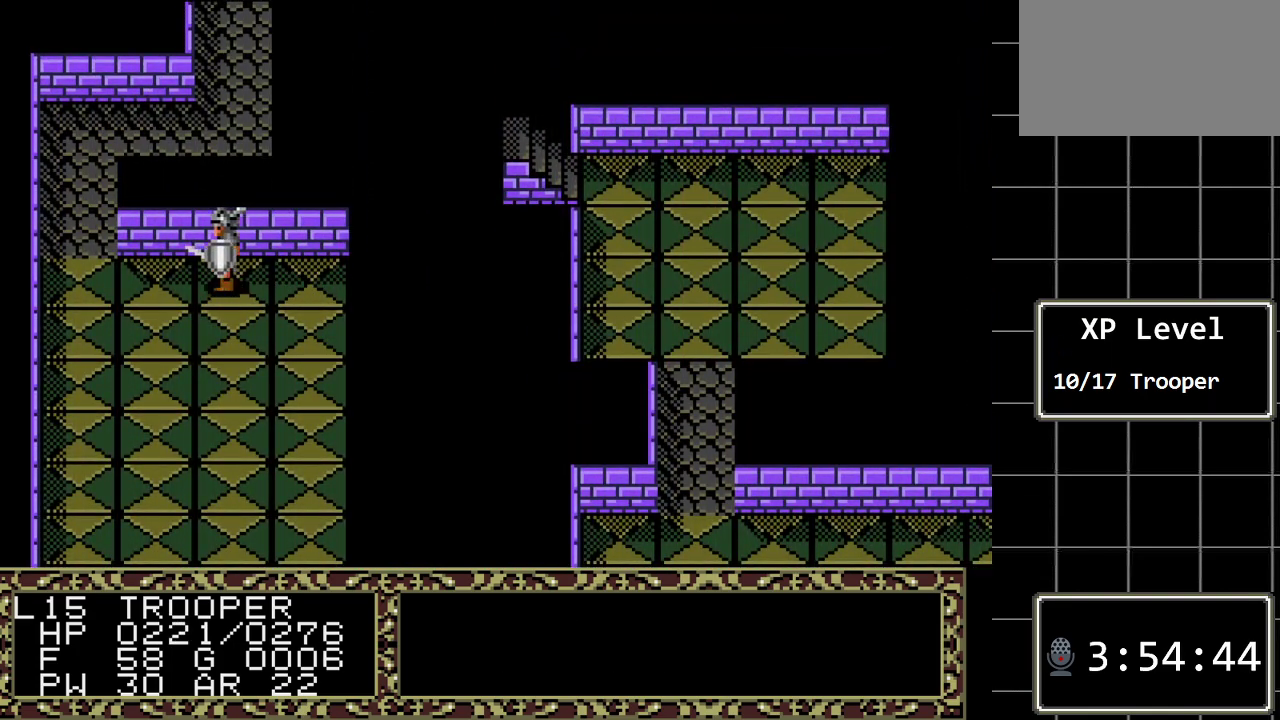
{"buttons": ["DPAD_UP"], "events": [[483, "DPAD_UP", "down"], [500, "DPAD_LEFT", "up"]]}
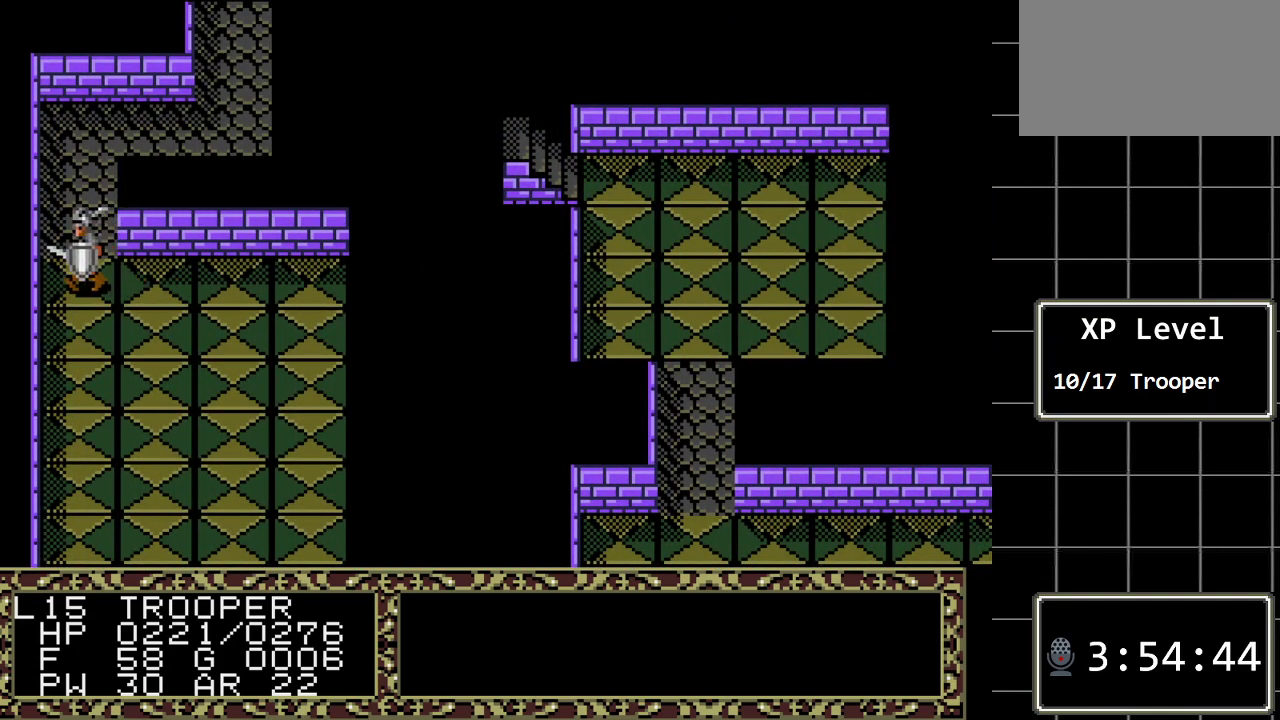
{"buttons": ["DPAD_UP"], "events": []}
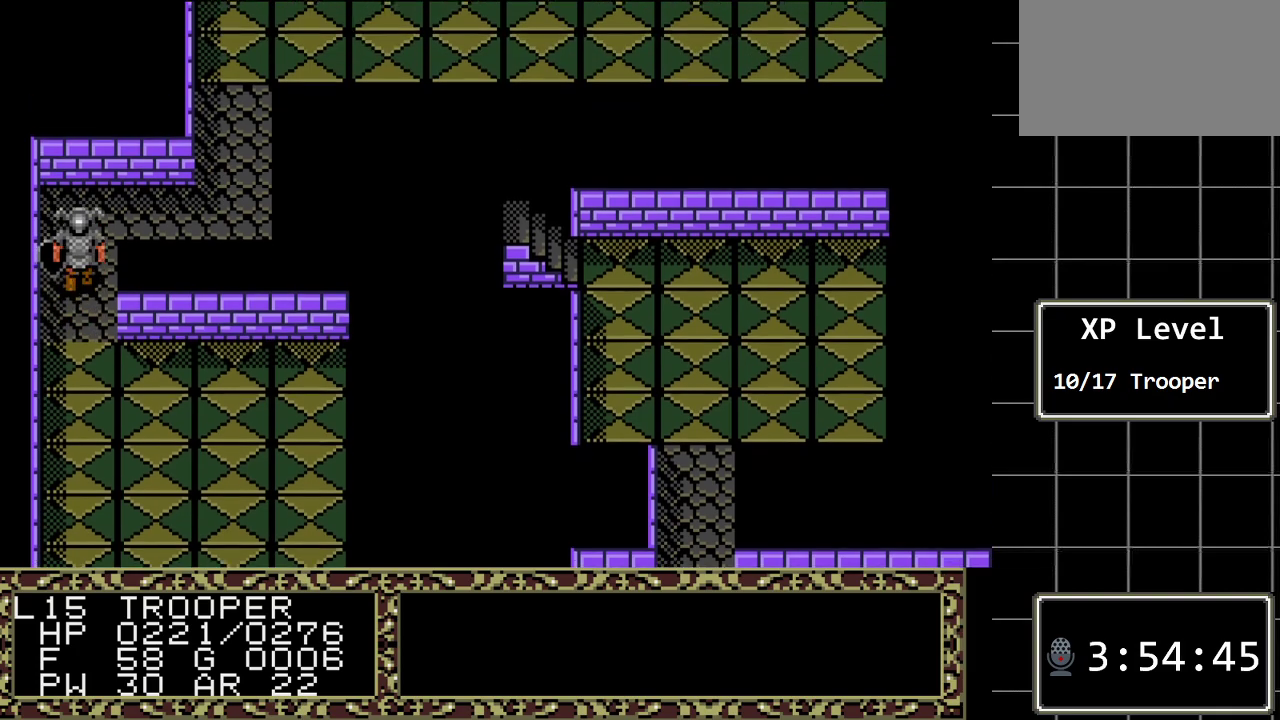
{"buttons": ["DPAD_RIGHT"], "events": [[300, "DPAD_RIGHT", "down"], [333, "DPAD_UP", "up"]]}
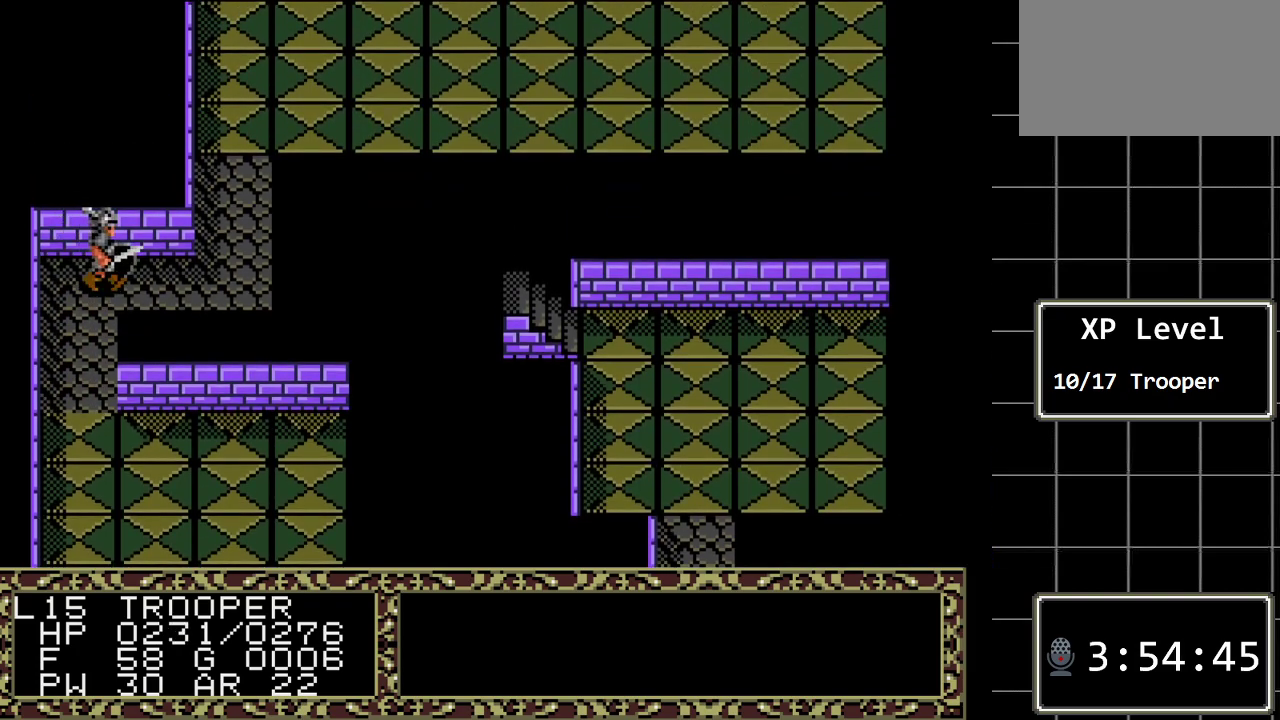
{"buttons": ["DPAD_UP"], "events": [[450, "DPAD_UP", "down"], [483, "DPAD_RIGHT", "up"]]}
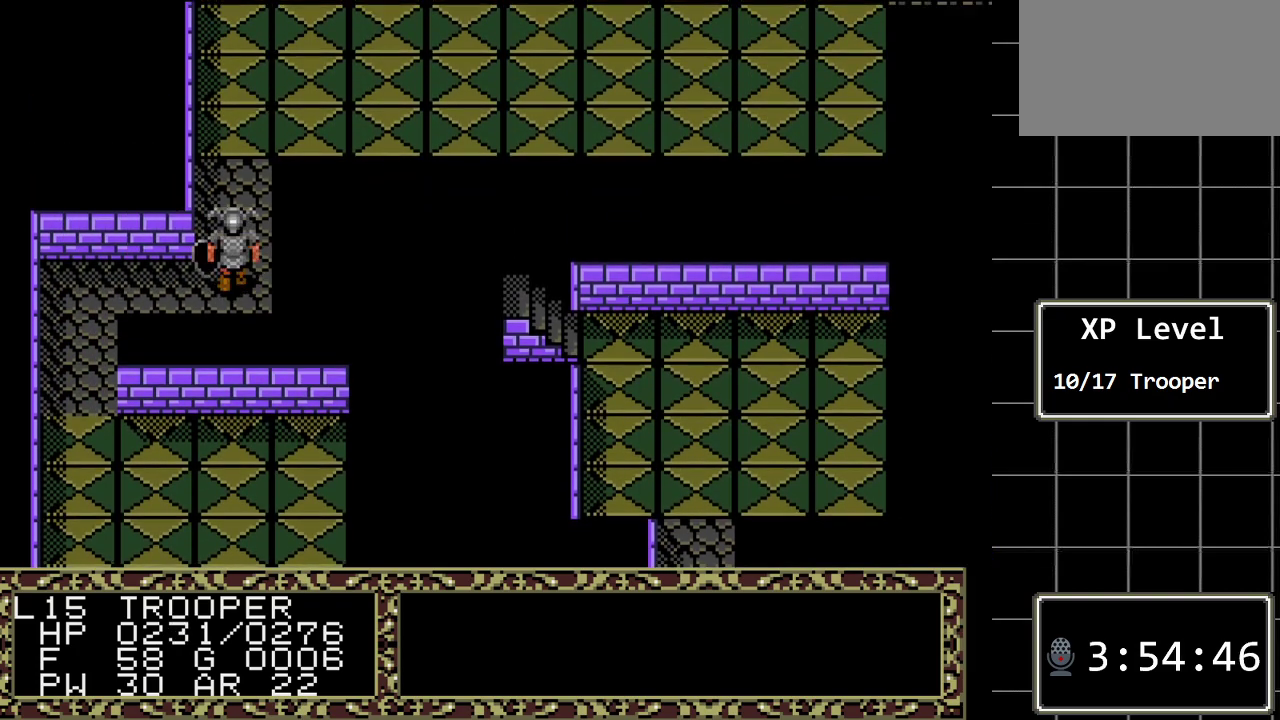
{"buttons": ["DPAD_UP"], "events": []}
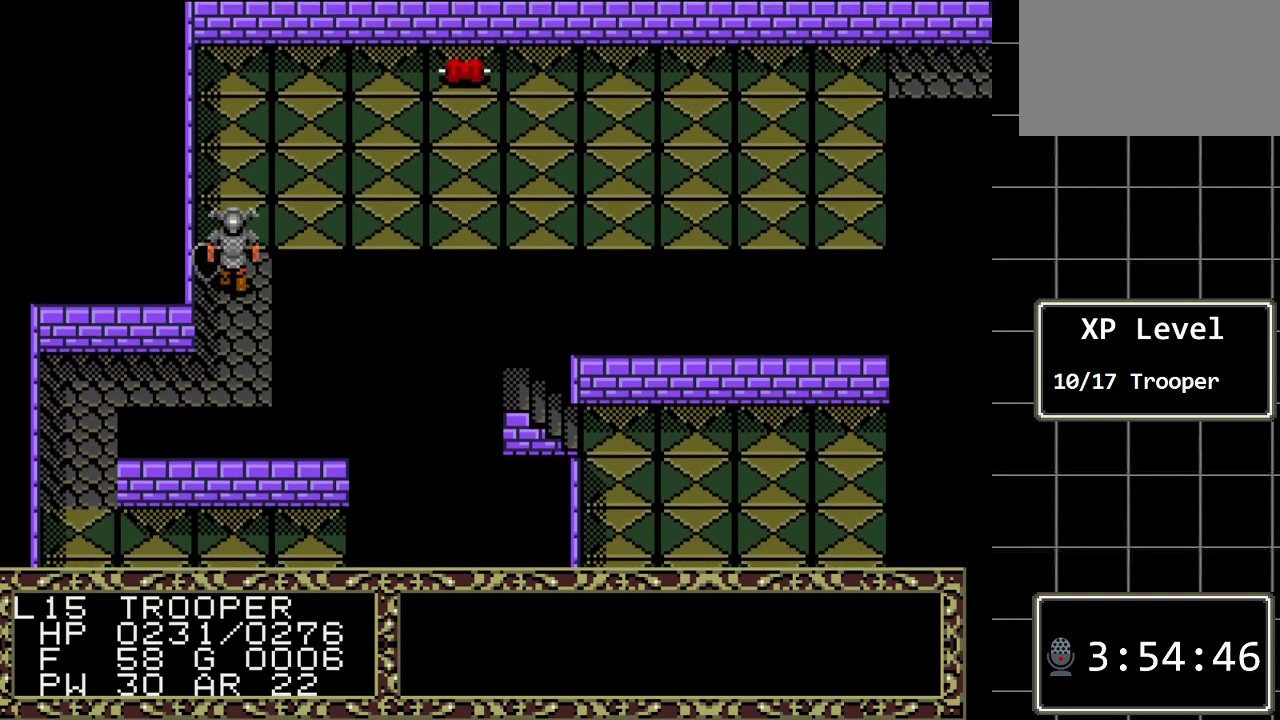
{"buttons": ["DPAD_DOWN"], "events": [[317, "DPAD_UP", "up"], [433, "DPAD_DOWN", "down"]]}
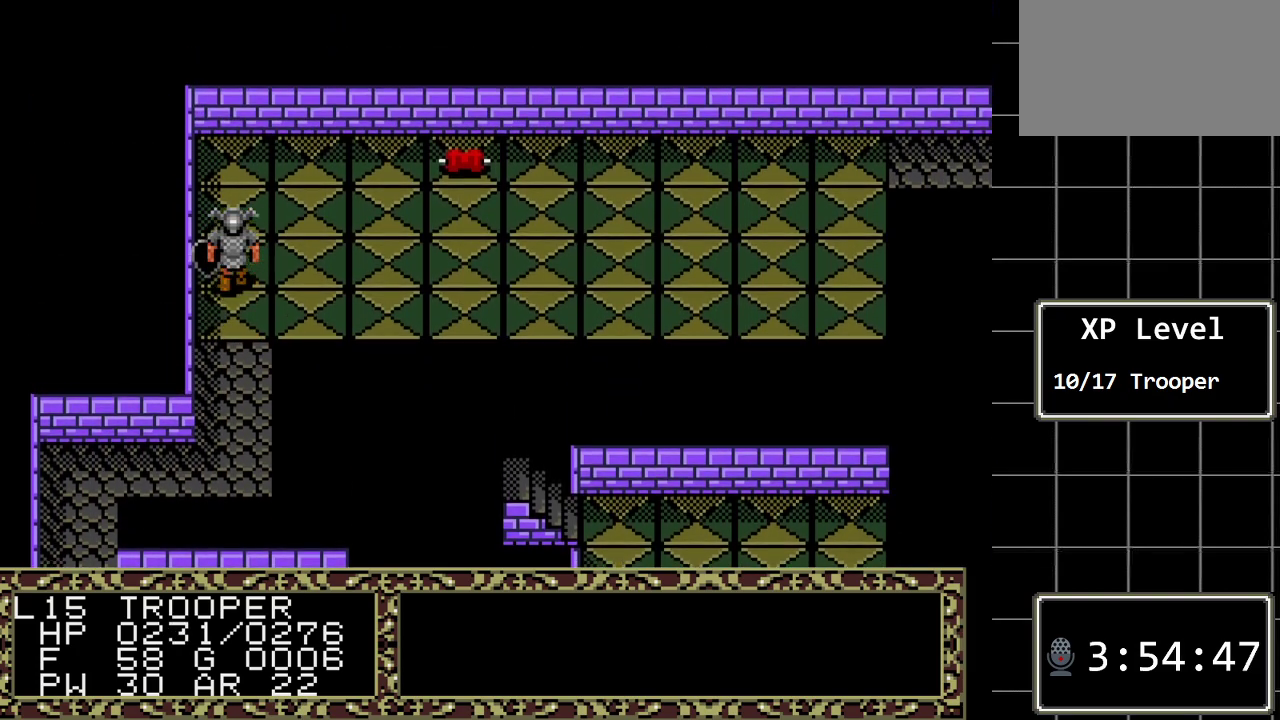
{"buttons": [], "events": [[100, "DPAD_DOWN", "up"], [267, "DPAD_DOWN", "down"], [483, "DPAD_DOWN", "up"]]}
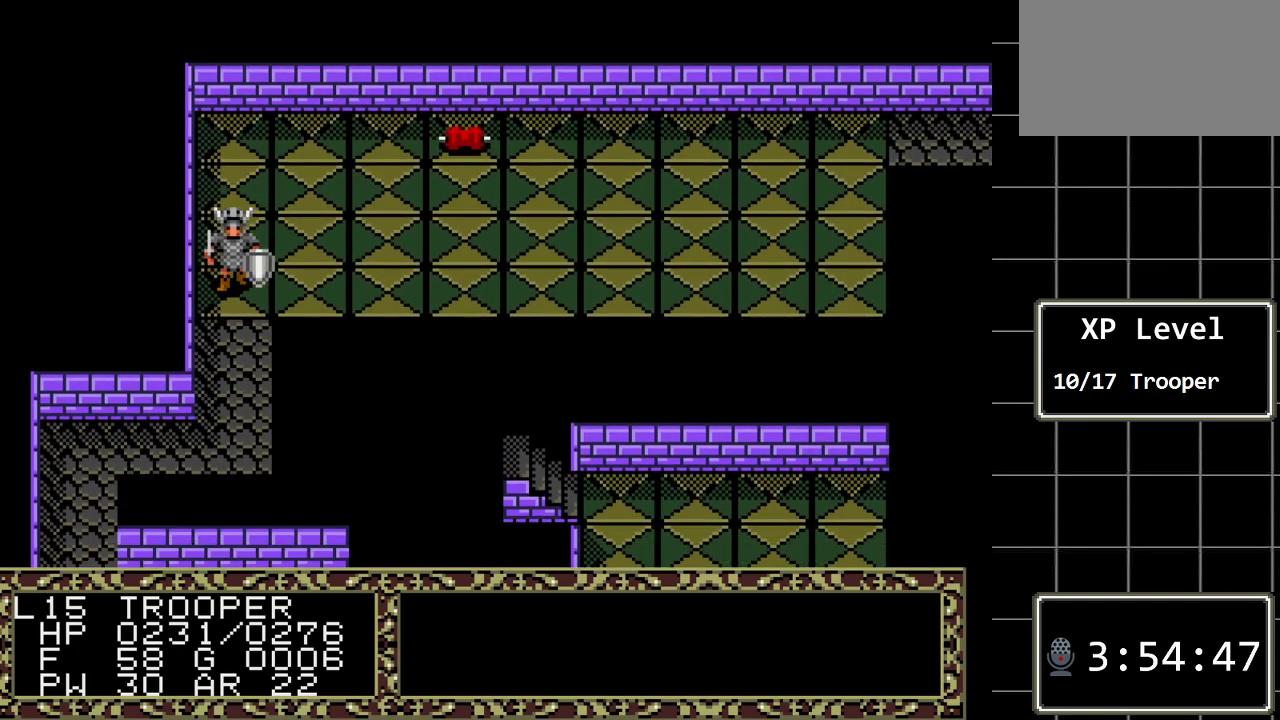
{"buttons": ["DPAD_RIGHT"], "events": [[83, "DPAD_RIGHT", "down"]]}
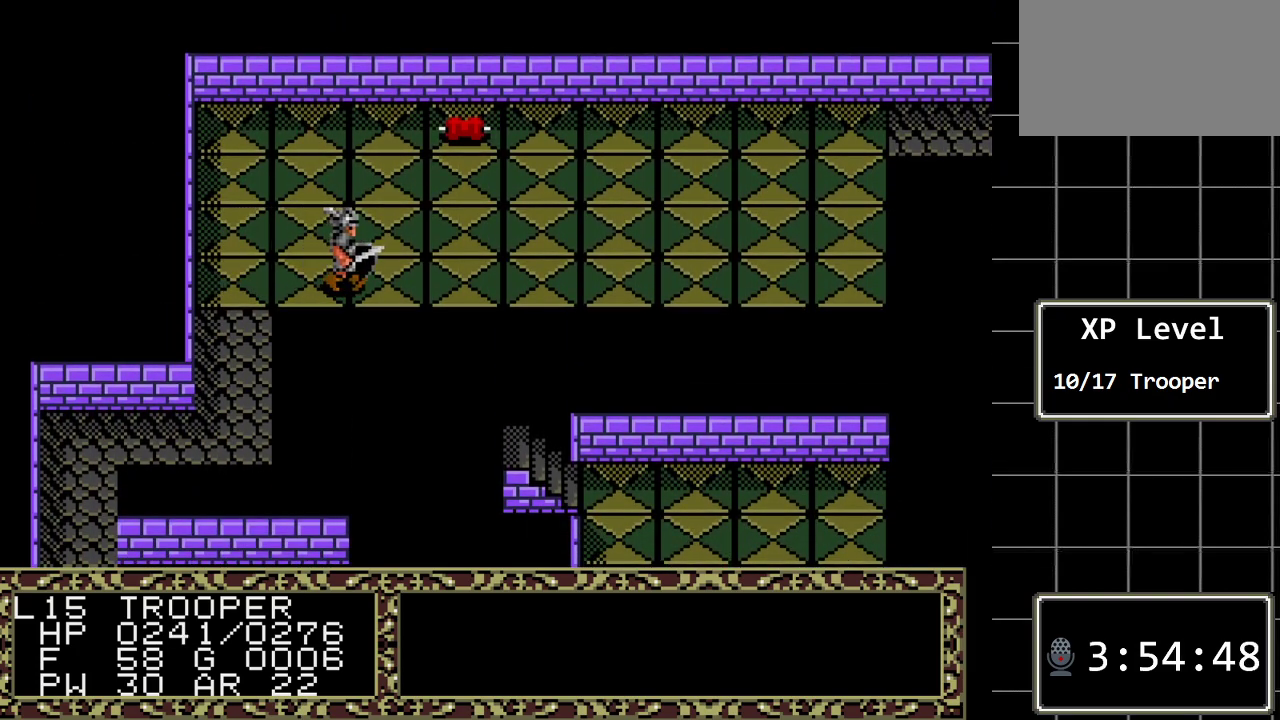
{"buttons": ["DPAD_RIGHT"], "events": []}
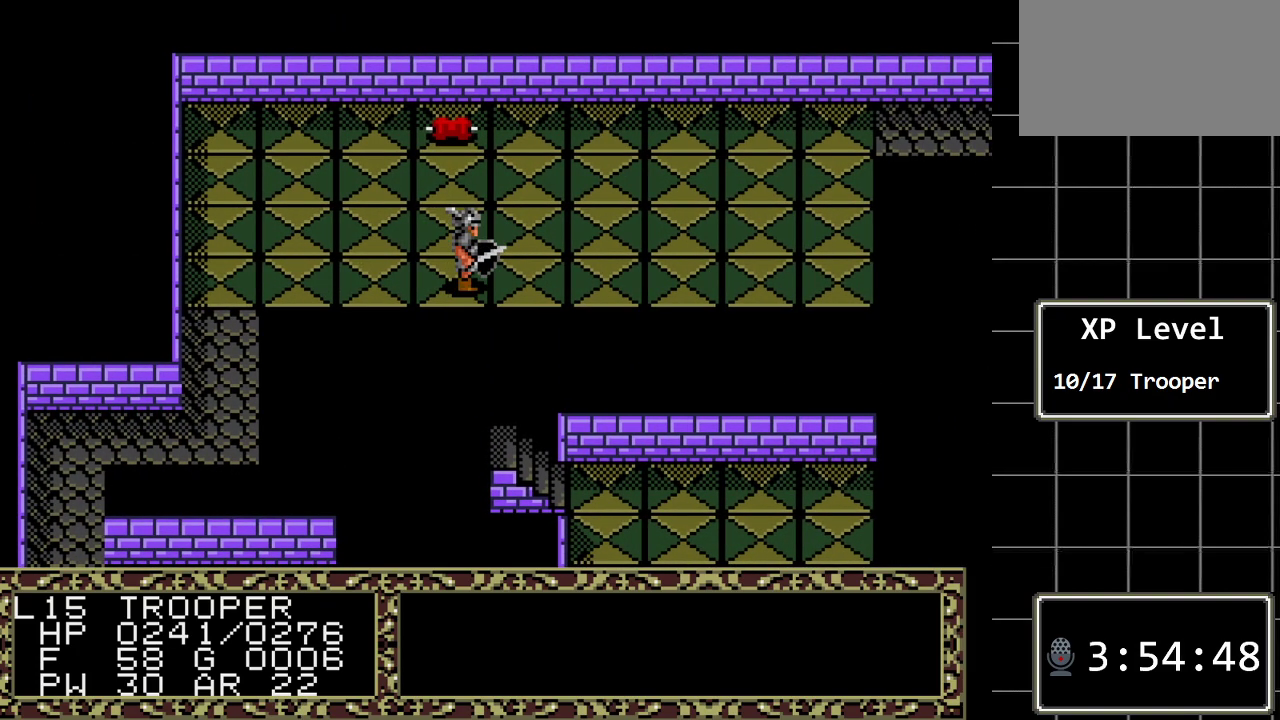
{"buttons": ["DPAD_RIGHT"], "events": []}
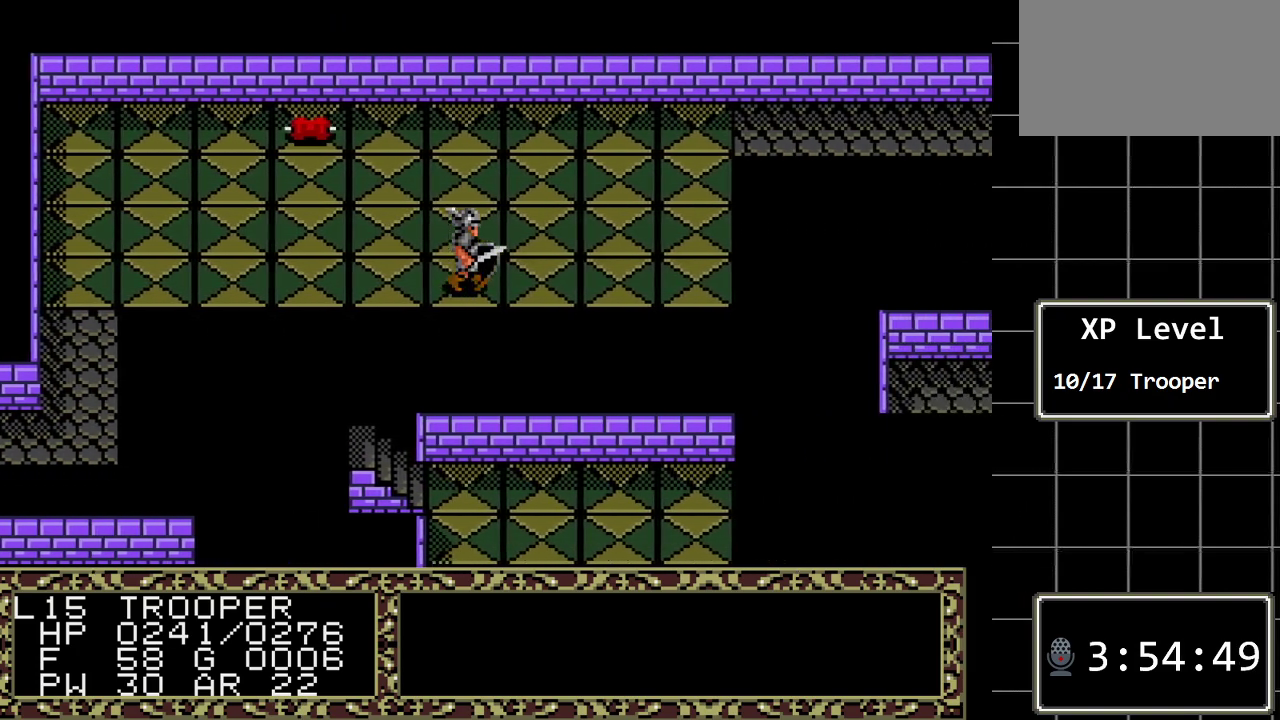
{"buttons": ["DPAD_RIGHT"], "events": []}
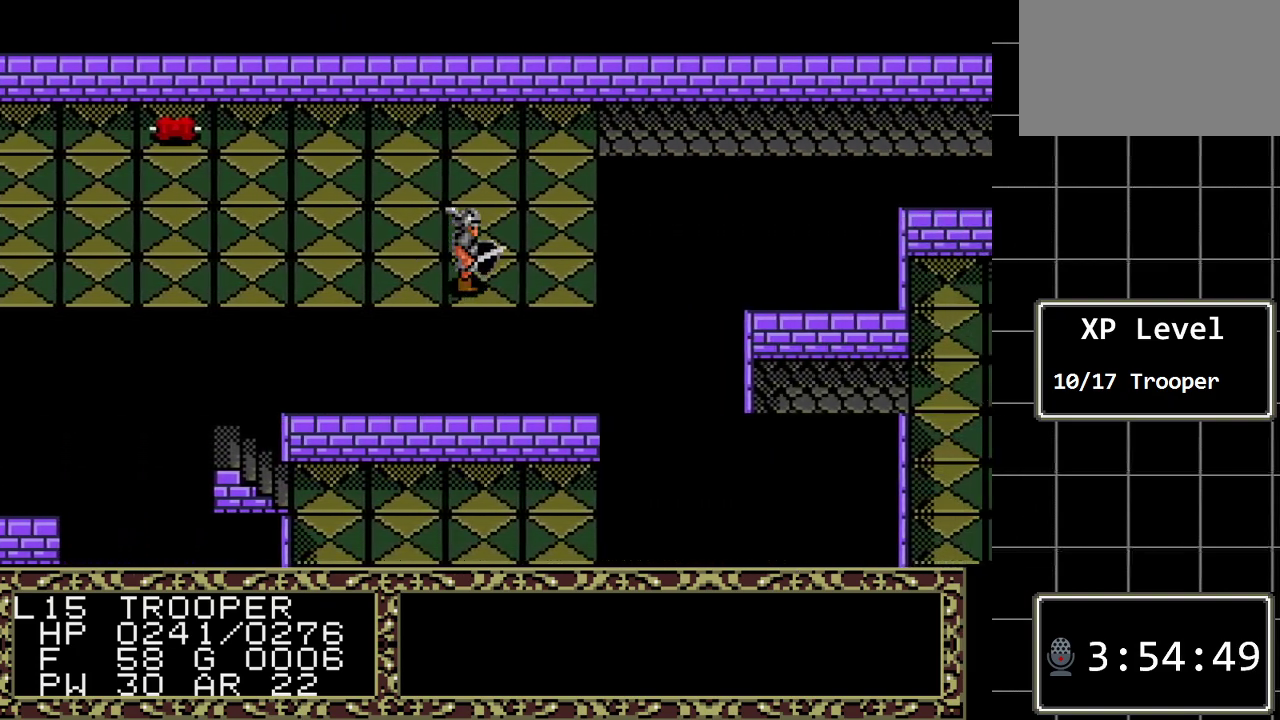
{"buttons": ["DPAD_UP"], "events": [[383, "DPAD_RIGHT", "up"], [383, "DPAD_UP", "down"]]}
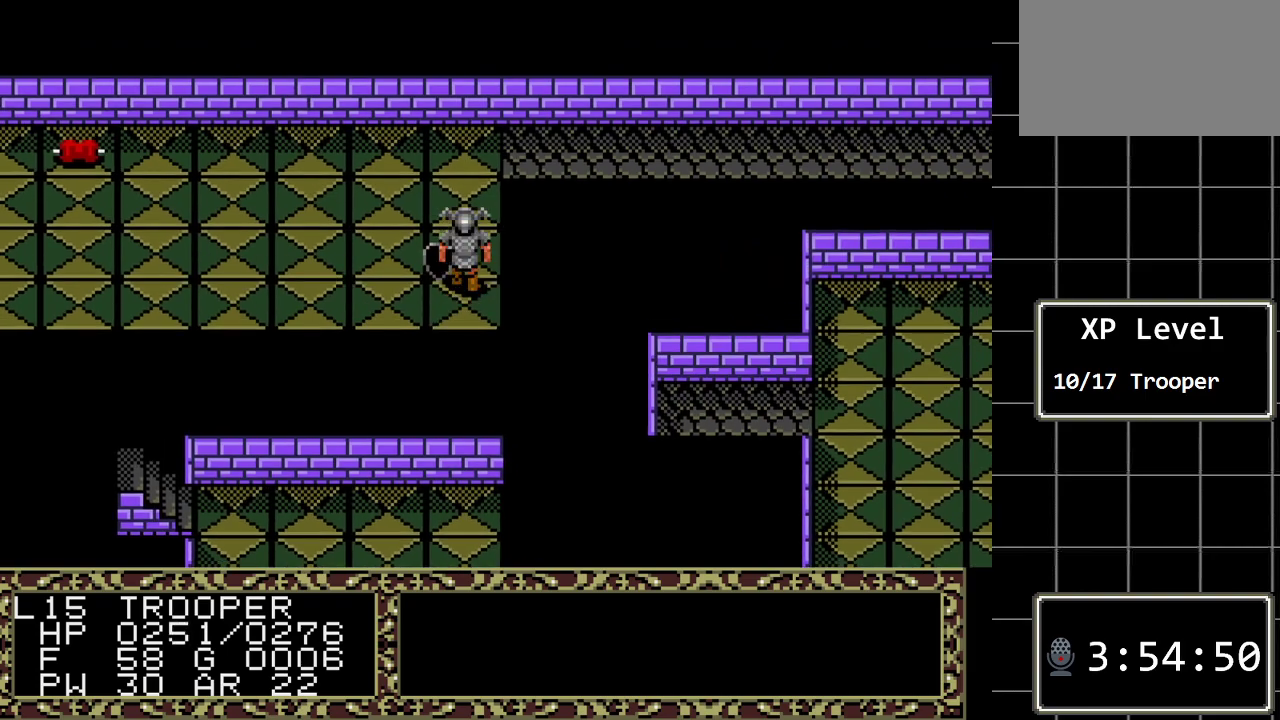
{"buttons": ["DPAD_UP", "DPAD_RIGHT"], "events": [[467, "DPAD_RIGHT", "down"]]}
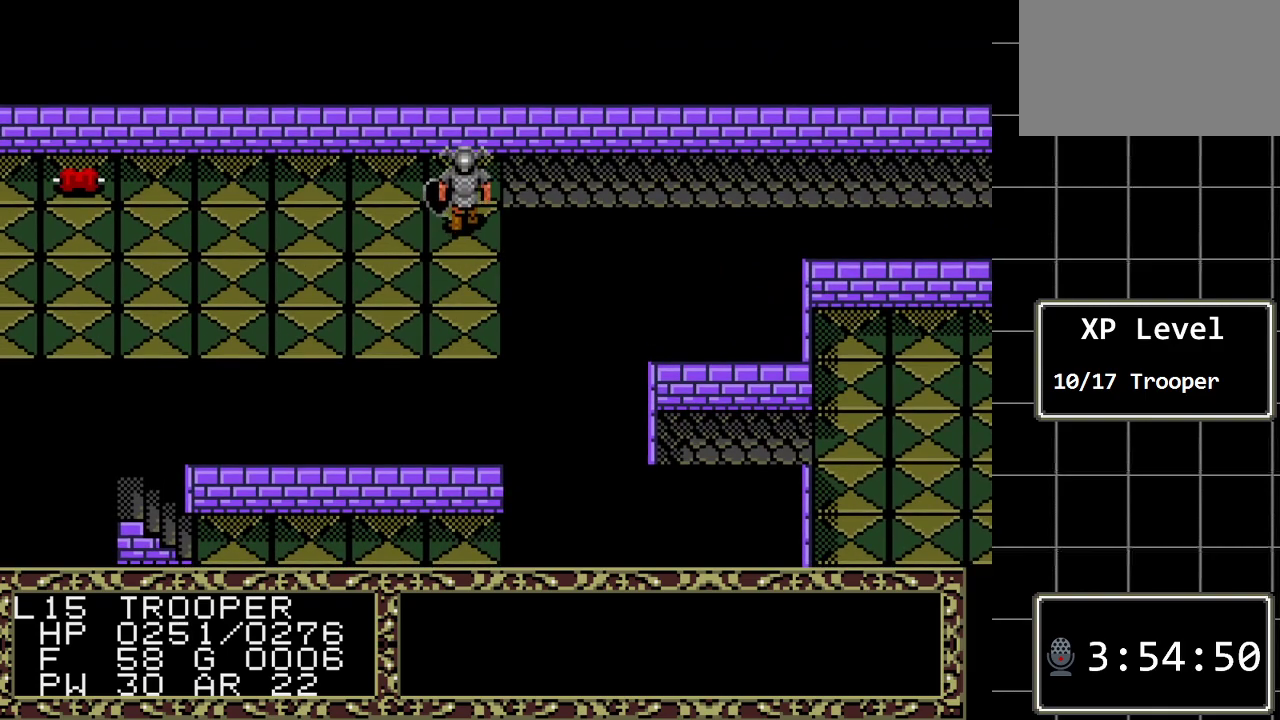
{"buttons": ["DPAD_RIGHT"], "events": [[17, "DPAD_UP", "up"]]}
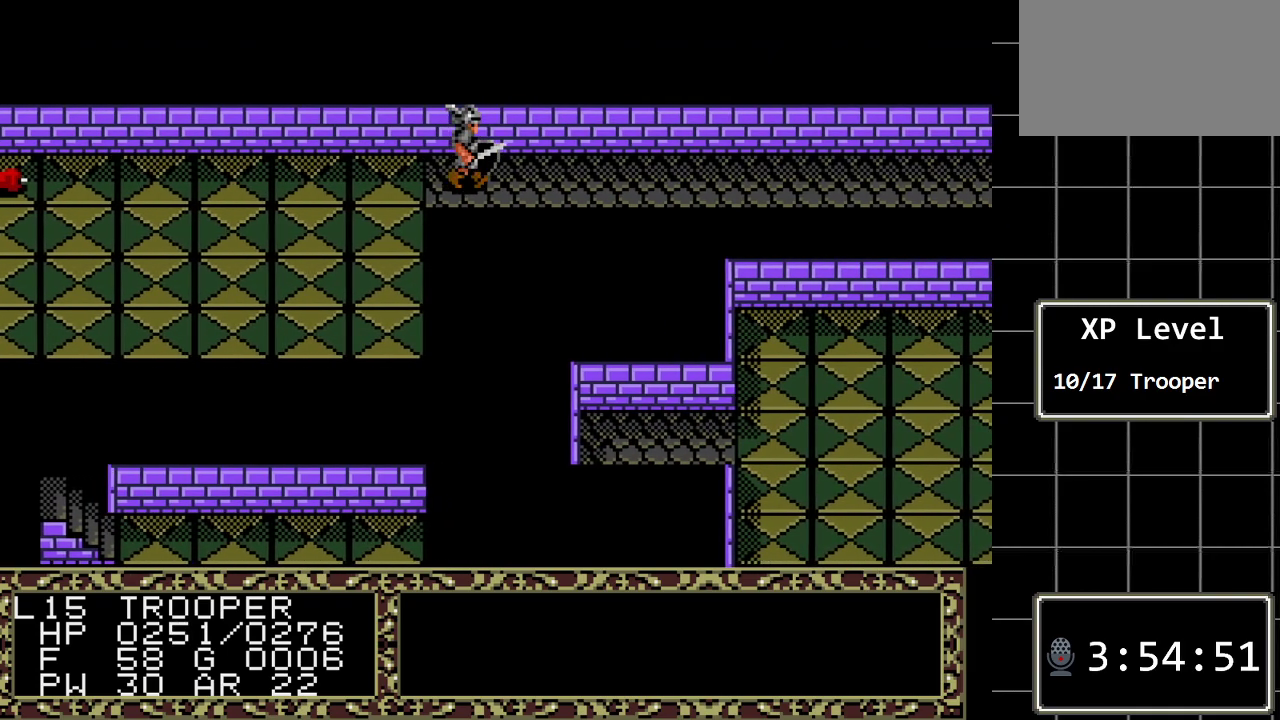
{"buttons": ["DPAD_RIGHT"], "events": []}
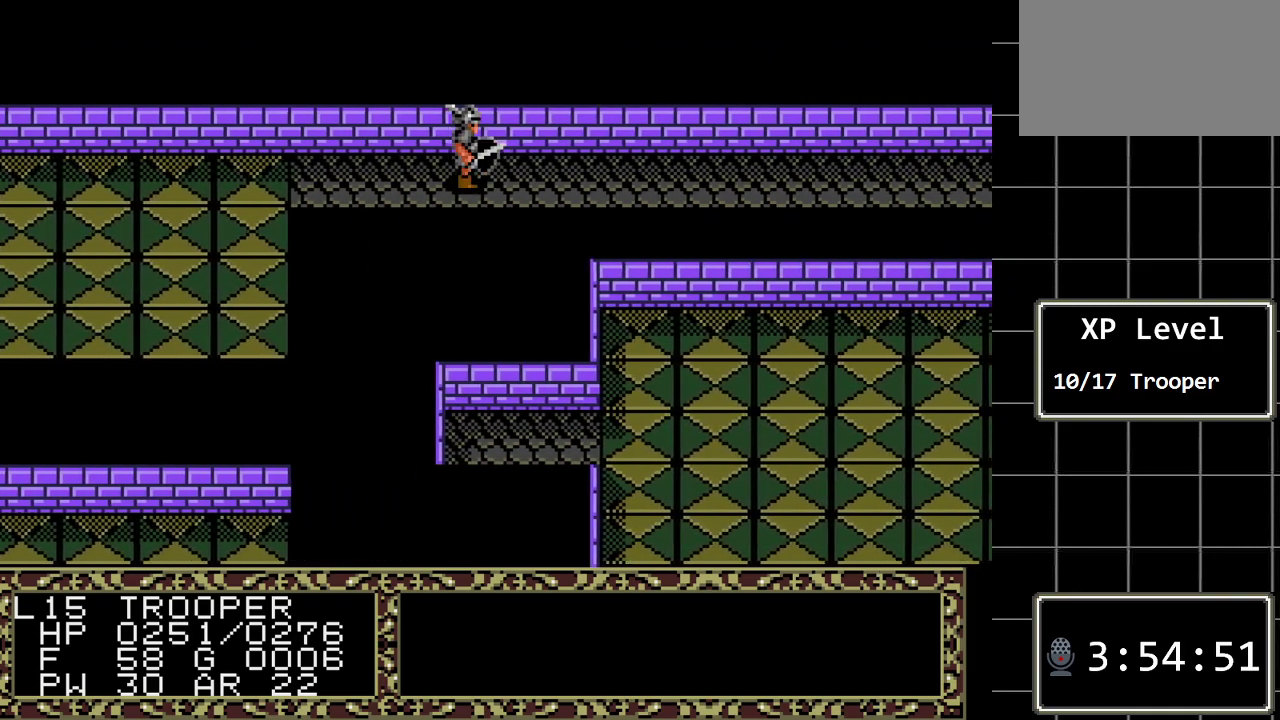
{"buttons": ["DPAD_RIGHT"], "events": []}
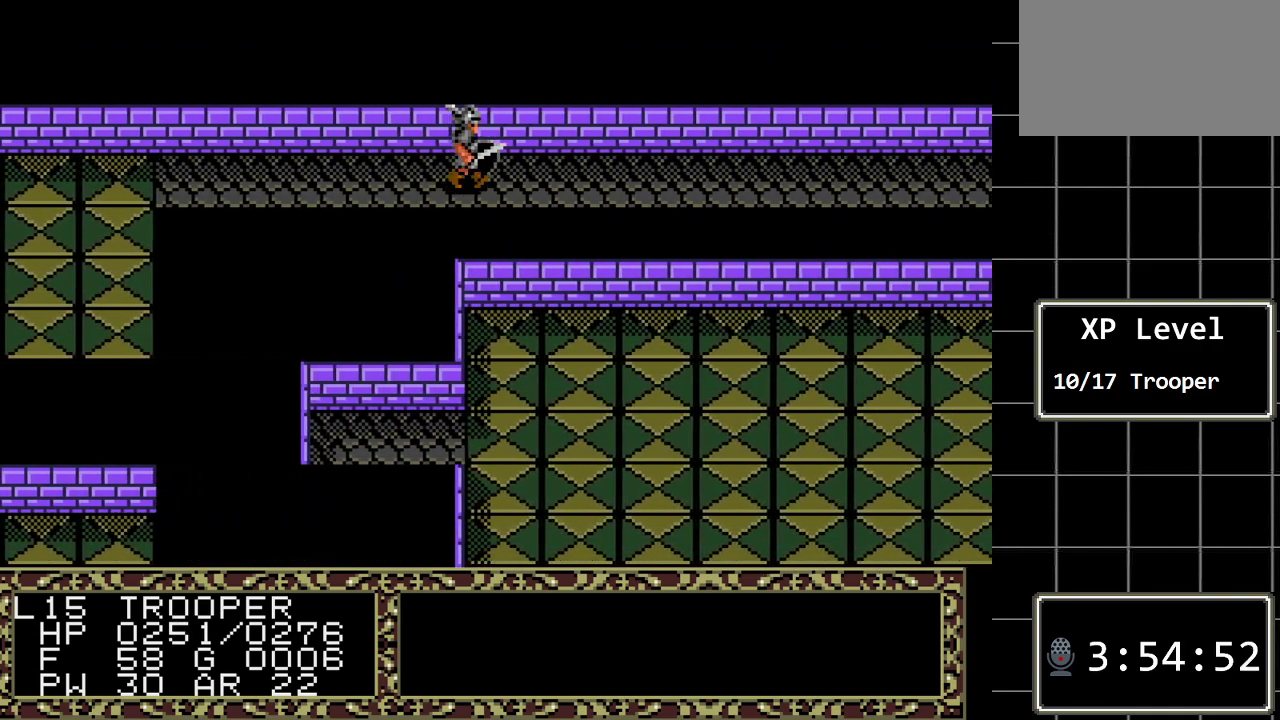
{"buttons": ["DPAD_RIGHT"], "events": []}